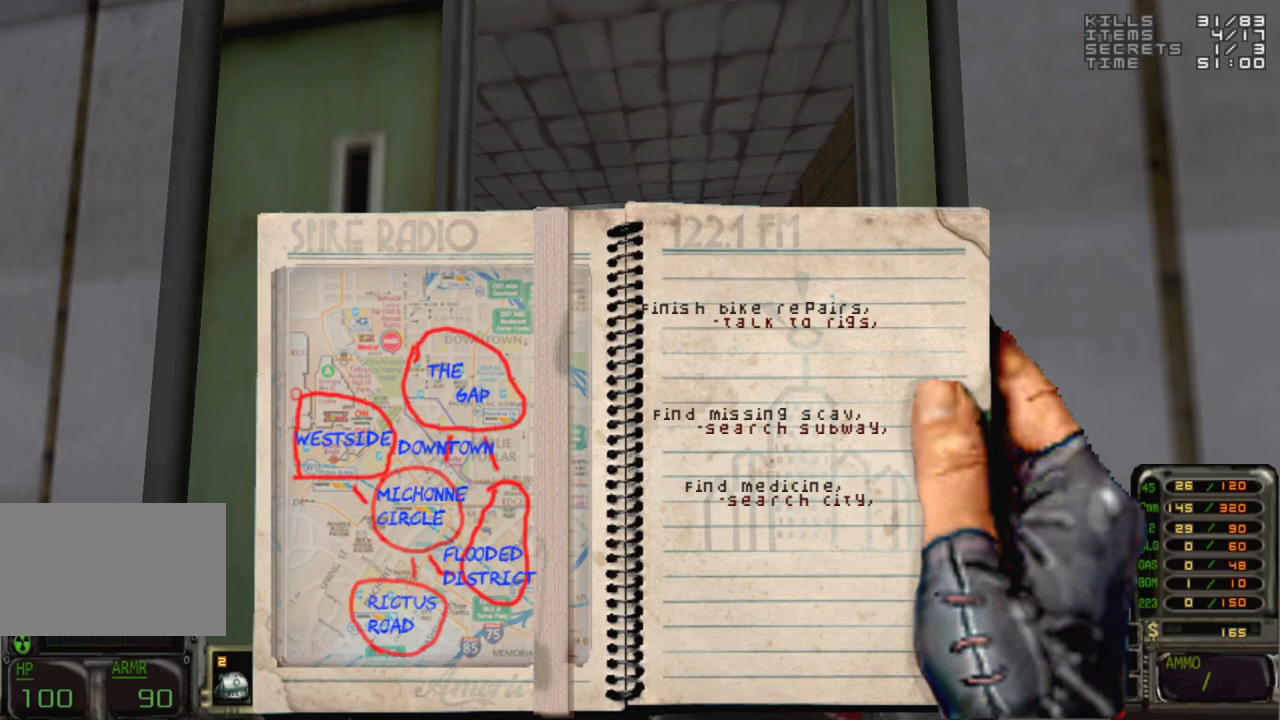
Gameplay with keyboard and mouse; each line is a JSON object with the keys and mouse buttons held at the frame after it. "events" lists presses ("down") and releases ("up") of "1", "2", "3", "4", "5", "a", "alt", "c", "caps_lock", "ctrl", "d", "e", "f", "g", "q", "r", "s", "shift", "space", "t", "tab", "v", "w", "x", "z", "mouse_left", "mouse_wheel" and "mouse_right" between this image and that frame as [ms after this image, input, new state], when the widget could be followed in between. "mouse_left", "mouse_wheel", "mouse_right" = the "left", "wheel", "right" buttons of the "mouse" list. No other keys are recorded. "wheel" means that the mouse wheel is clicked or scrolled. Not read: mouse_move.
{"keys": [], "mouse": [], "events": [[350, "alt", "down"], [450, "alt", "up"]]}
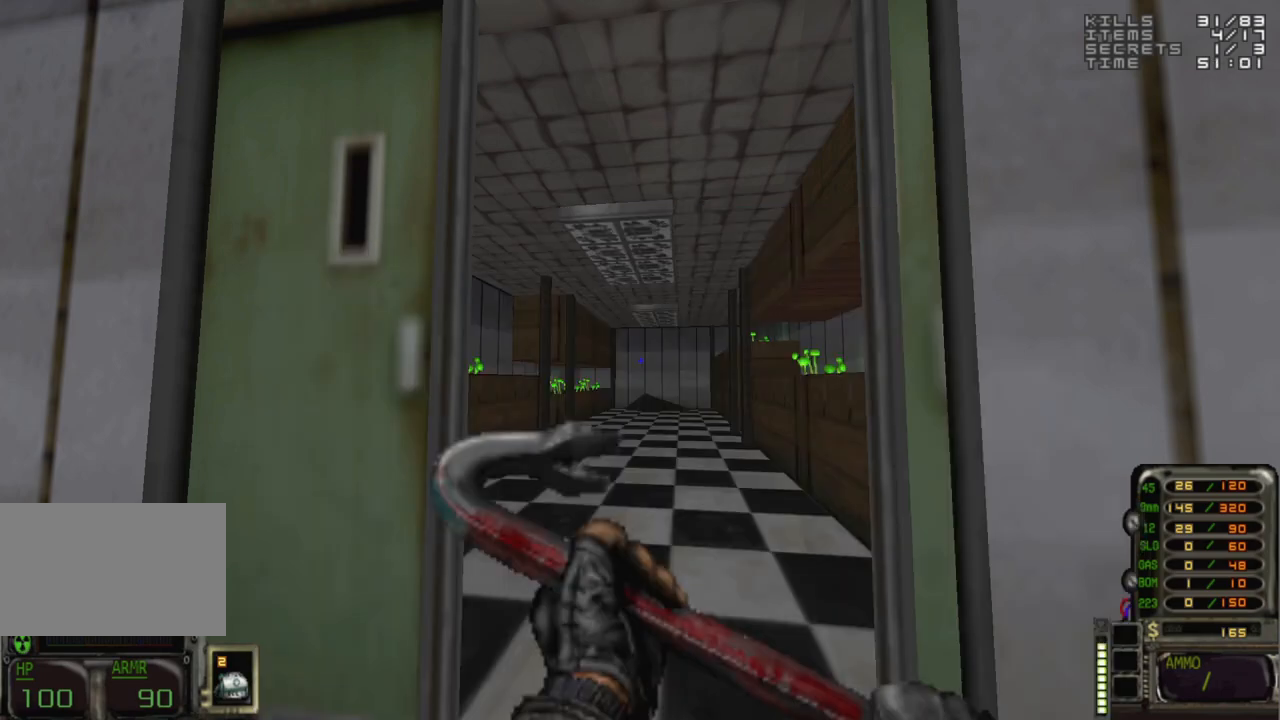
{"keys": [], "mouse": [], "events": []}
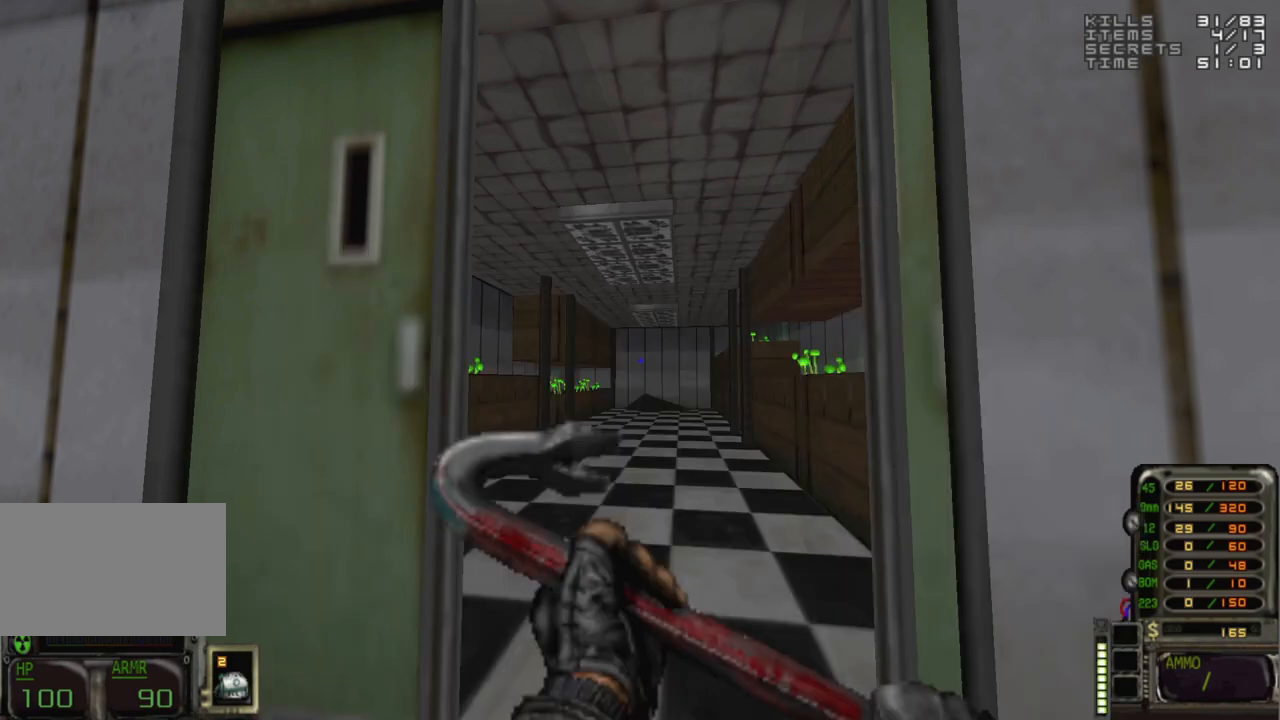
{"keys": [], "mouse": [], "events": []}
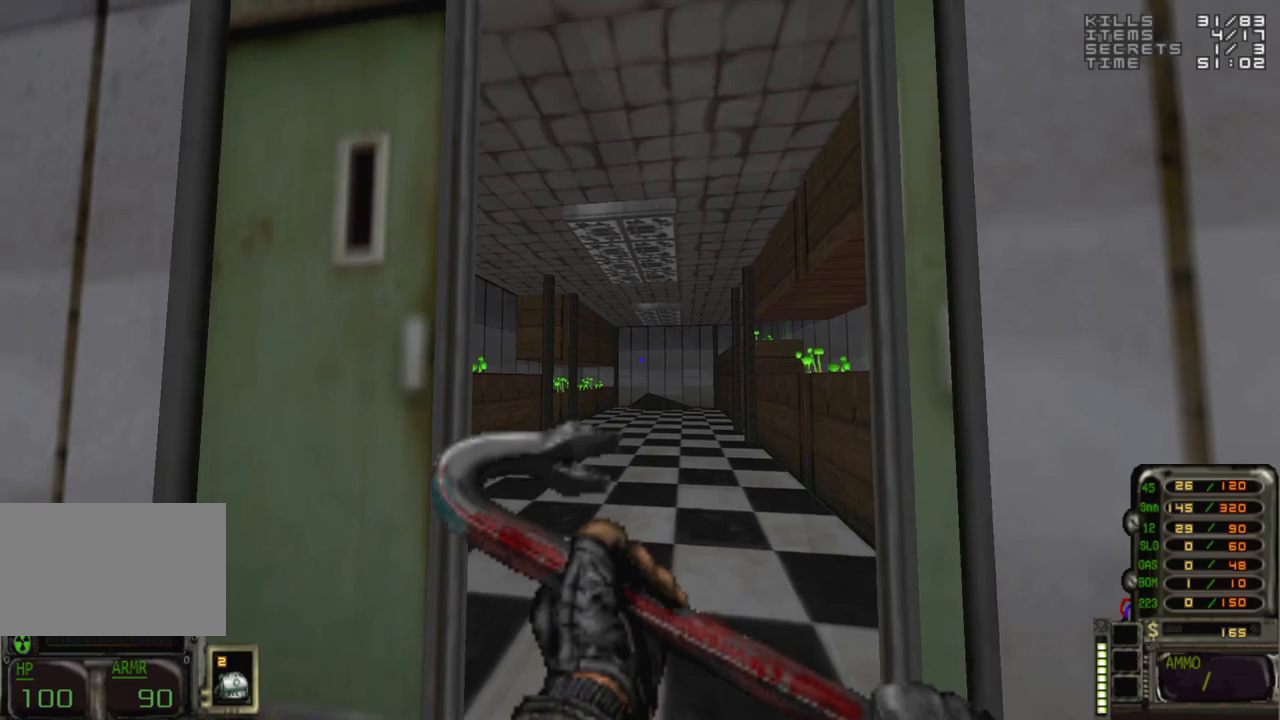
{"keys": ["w"], "mouse": [], "events": [[300, "d", "down"], [400, "w", "down"], [450, "d", "up"]]}
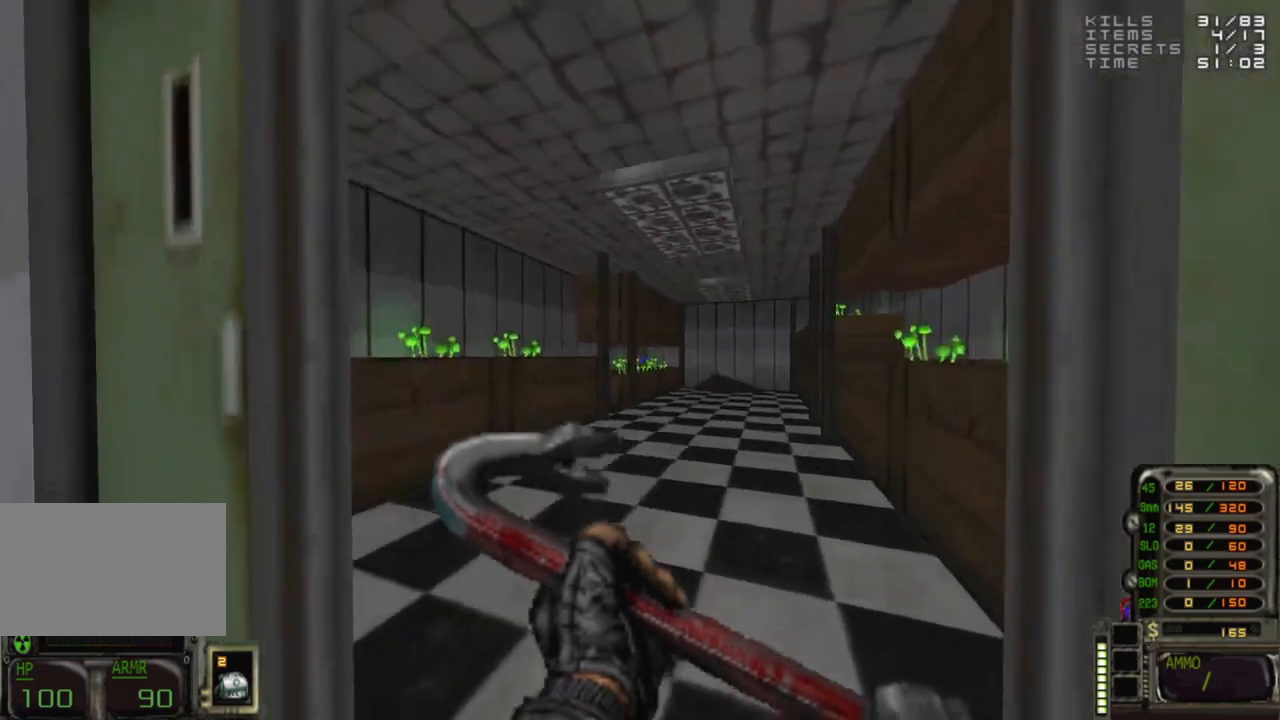
{"keys": ["d", "w"], "mouse": [], "events": [[133, "d", "down"], [183, "w", "up"], [217, "d", "up"], [317, "w", "down"], [417, "d", "down"]]}
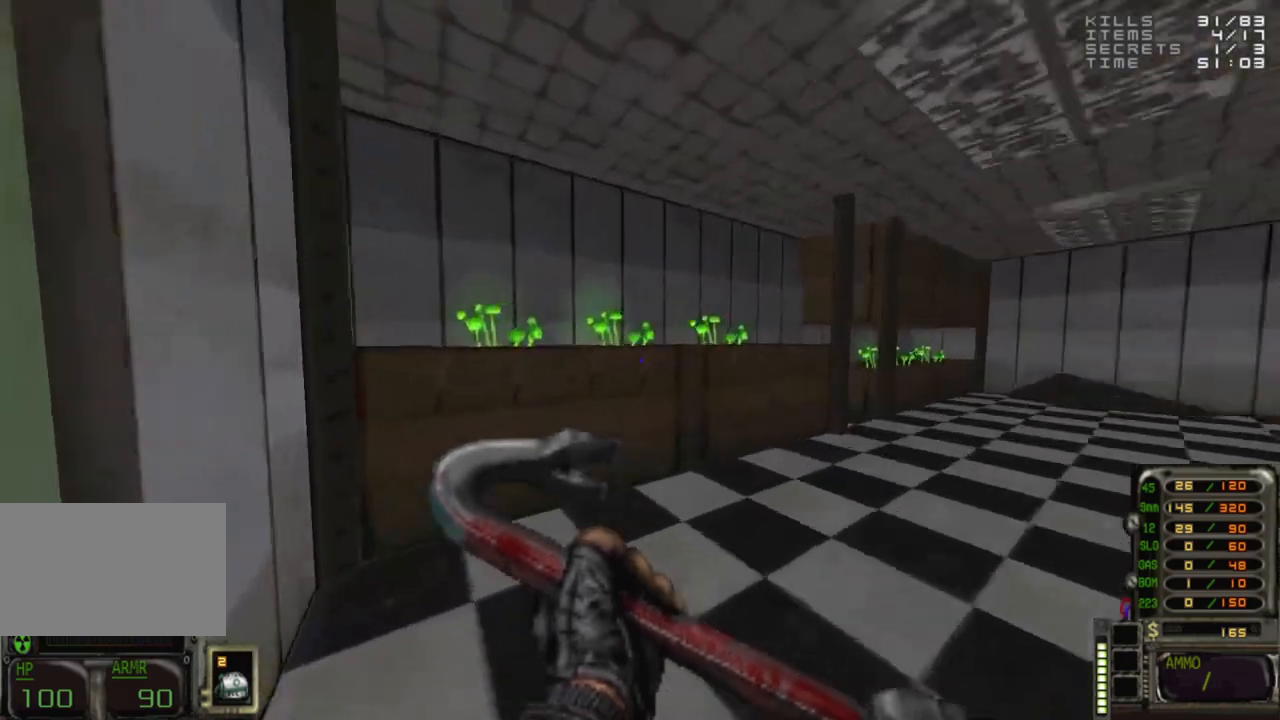
{"keys": [], "mouse": [], "events": [[67, "w", "up"], [100, "d", "up"]]}
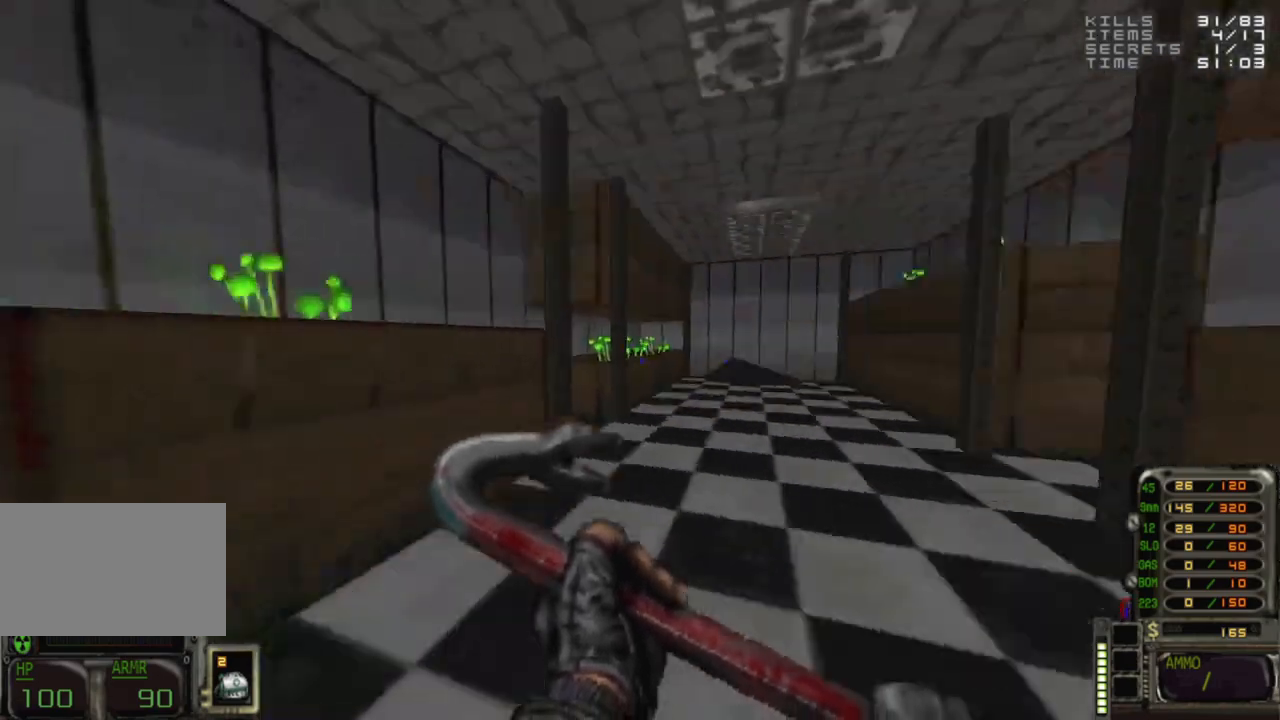
{"keys": ["w"], "mouse": [], "events": [[67, "w", "down"], [167, "a", "down"], [317, "a", "up"], [350, "d", "down"], [483, "d", "up"]]}
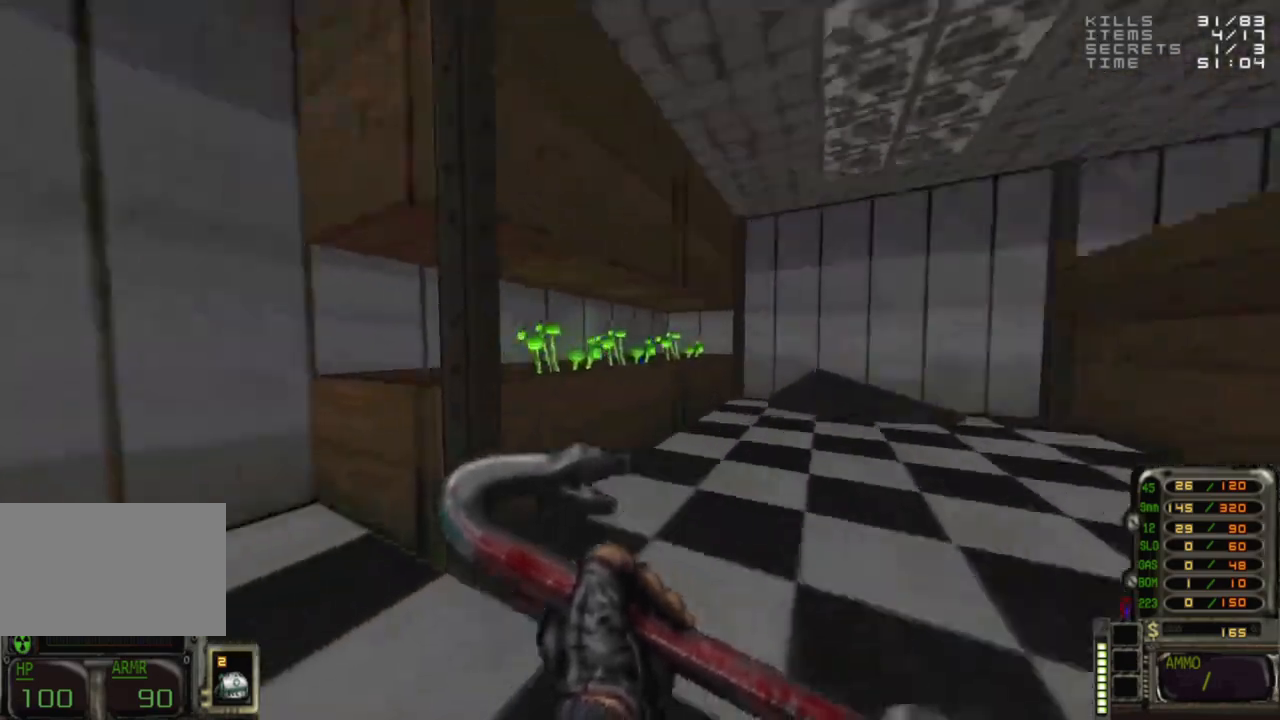
{"keys": ["a", "w"], "mouse": [], "events": [[83, "w", "up"], [417, "a", "down"], [417, "w", "down"]]}
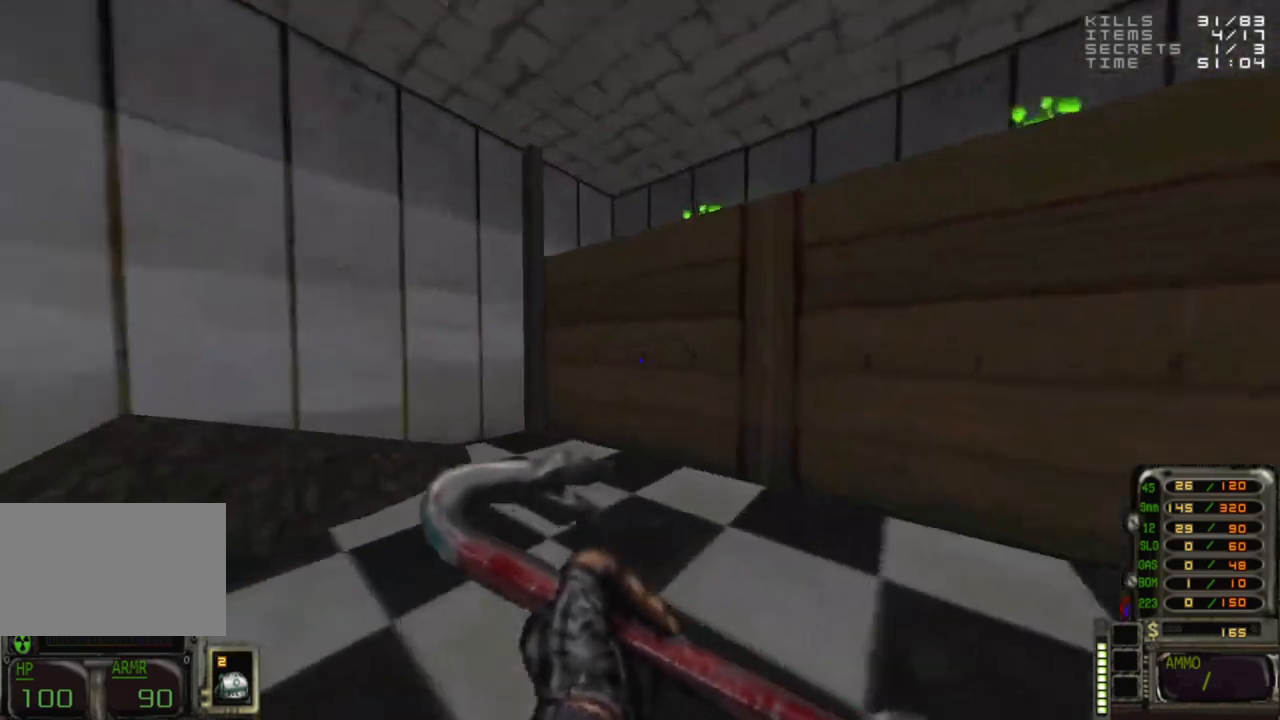
{"keys": [], "mouse": [], "events": [[17, "a", "up"], [17, "w", "up"], [100, "d", "down"], [183, "d", "up"]]}
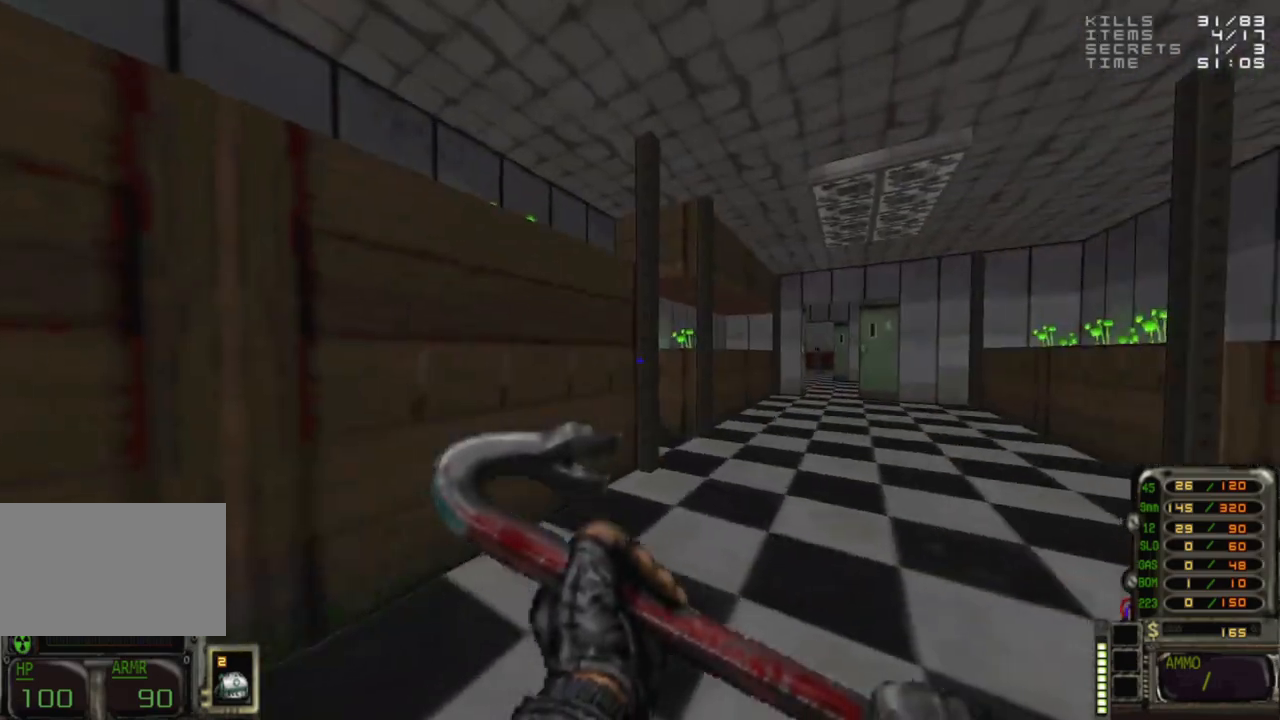
{"keys": [], "mouse": [], "events": [[67, "d", "down"], [117, "w", "down"], [300, "d", "up"], [300, "w", "up"]]}
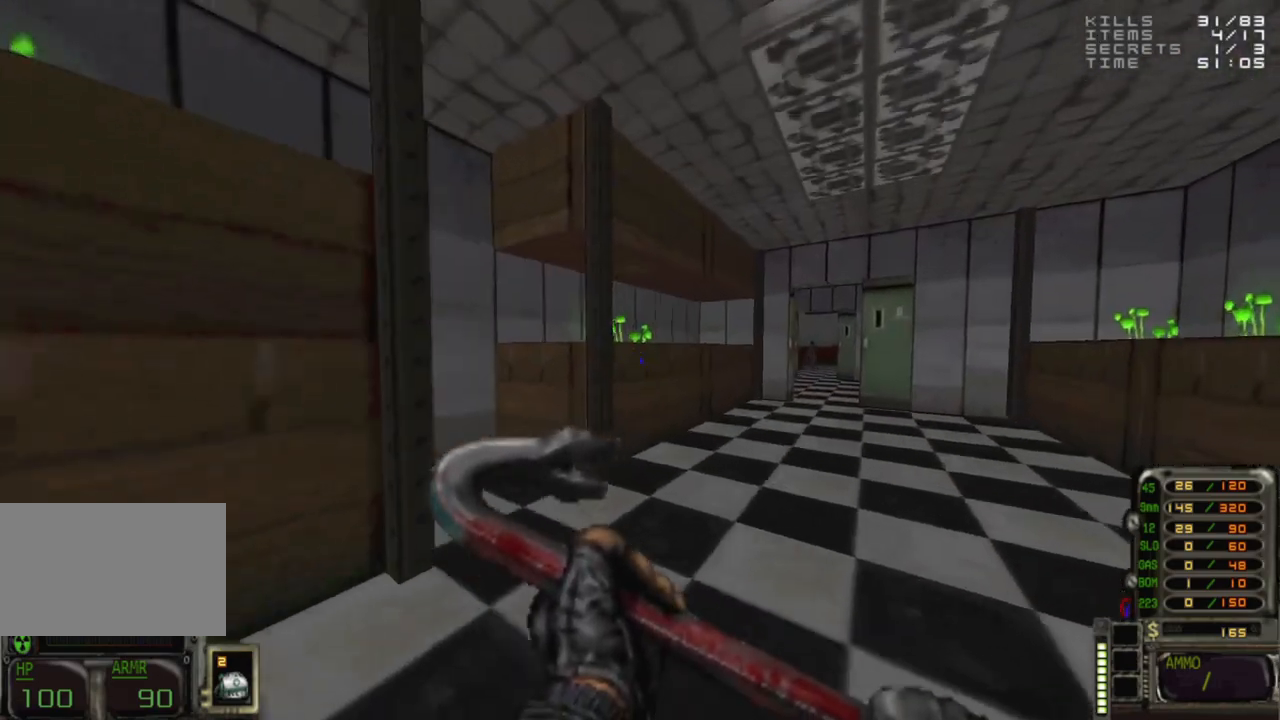
{"keys": ["d", "w"], "mouse": [], "events": [[133, "w", "down"], [417, "d", "down"]]}
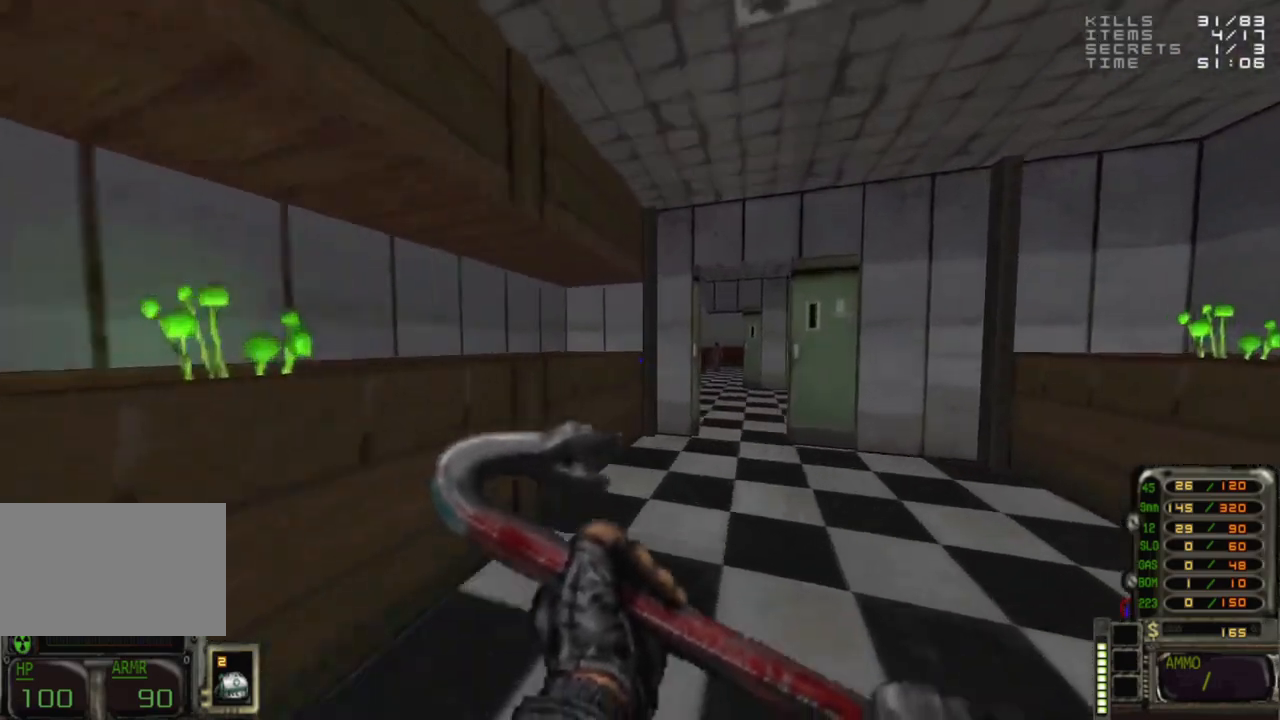
{"keys": ["a", "w"], "mouse": [], "events": [[50, "d", "up"], [233, "d", "down"], [333, "d", "up"], [467, "a", "down"]]}
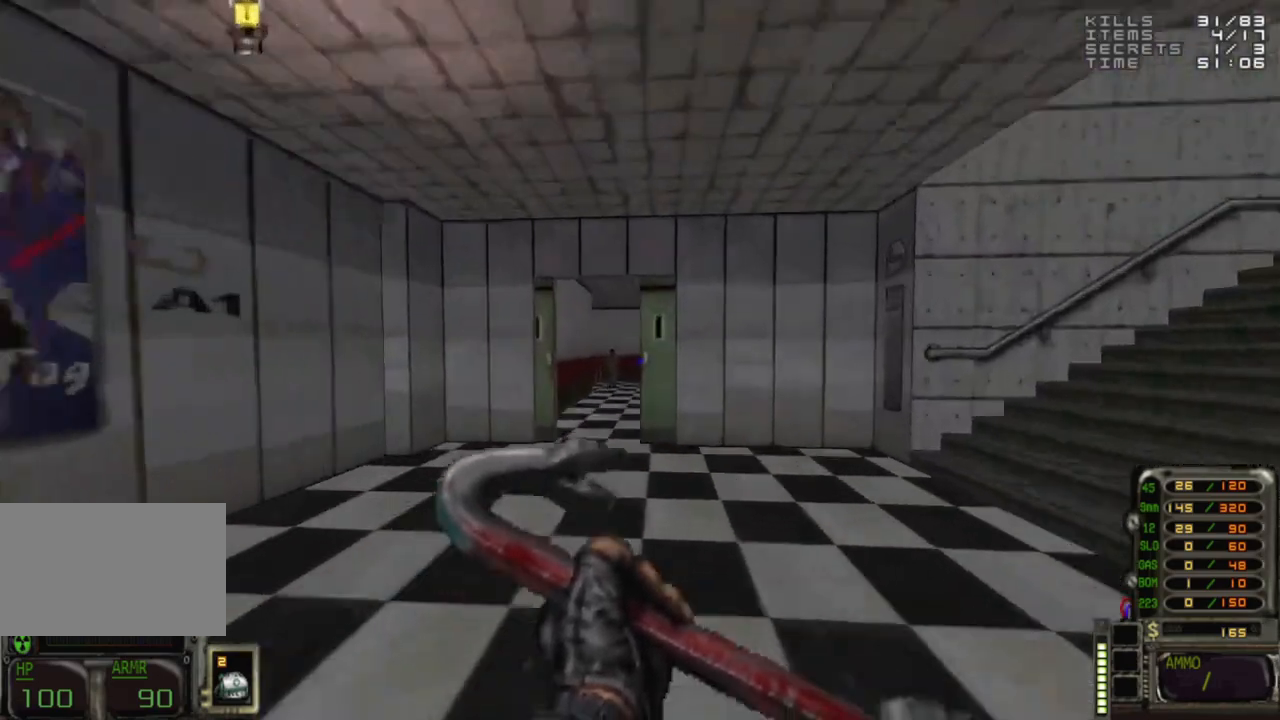
{"keys": [], "mouse": [], "events": [[117, "a", "up"], [117, "w", "up"], [350, "d", "down"], [400, "d", "up"]]}
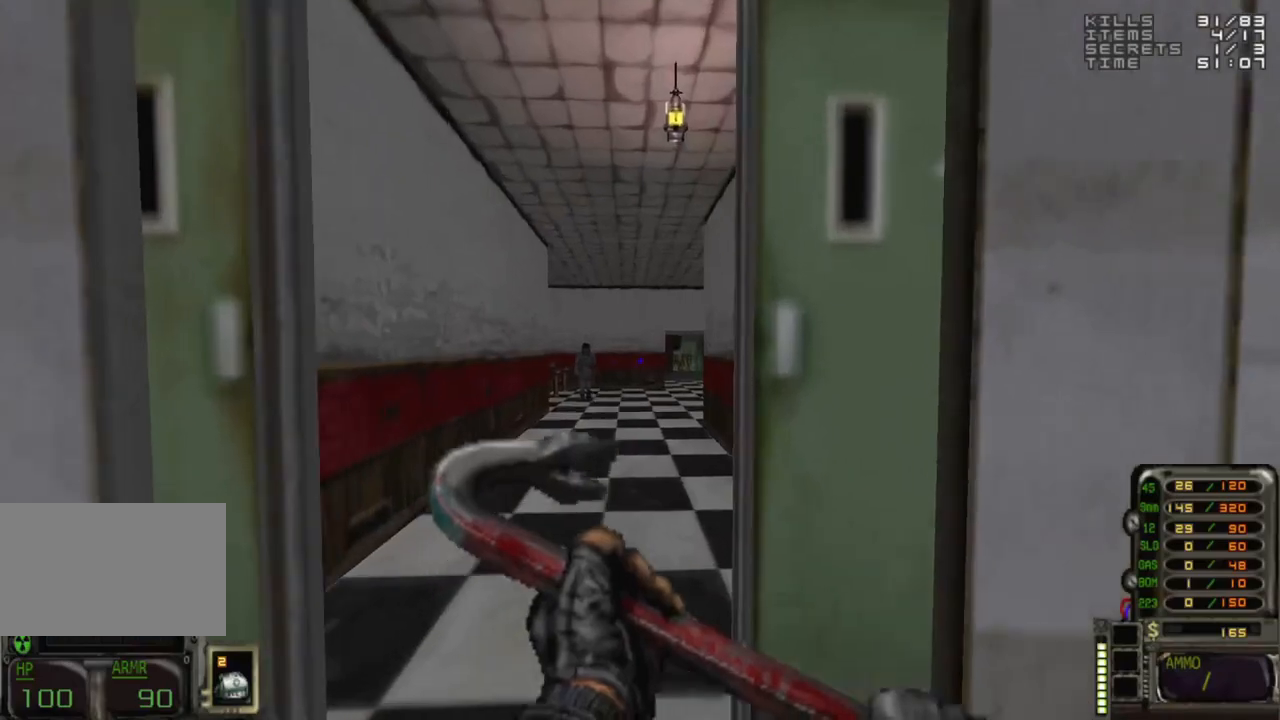
{"keys": ["d"], "mouse": [], "events": [[467, "d", "down"]]}
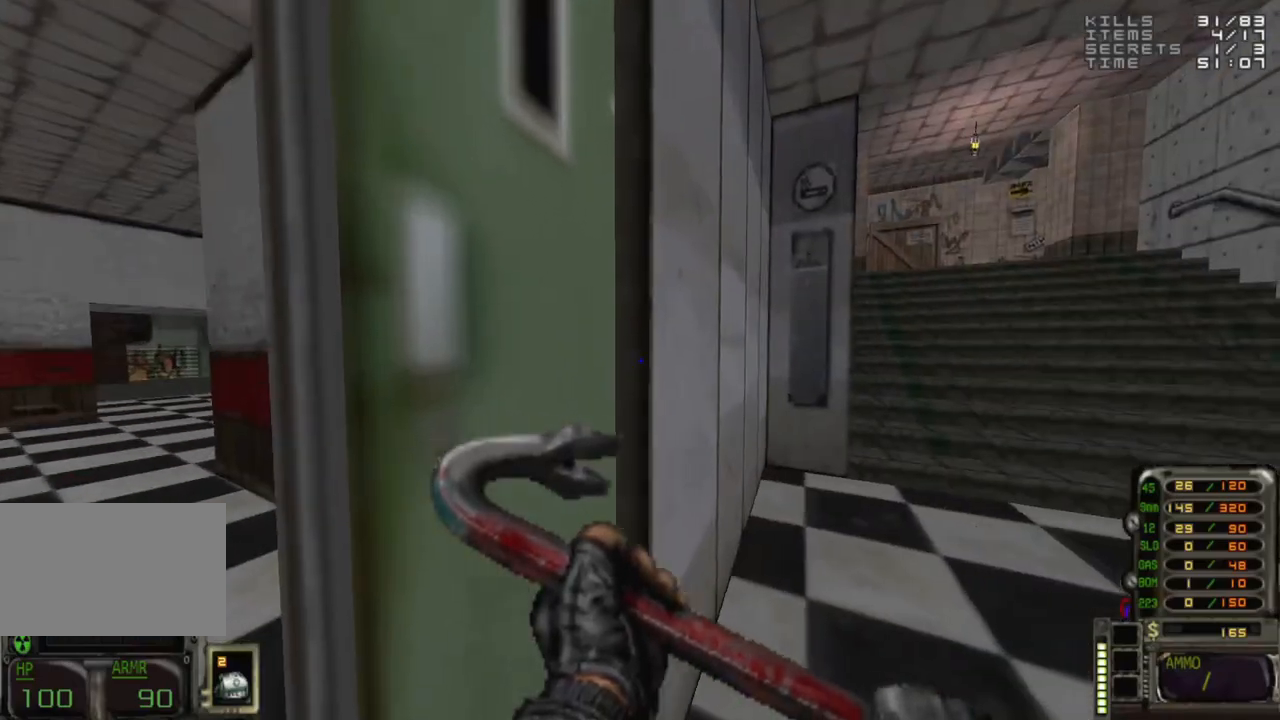
{"keys": [], "mouse": [], "events": [[150, "d", "up"]]}
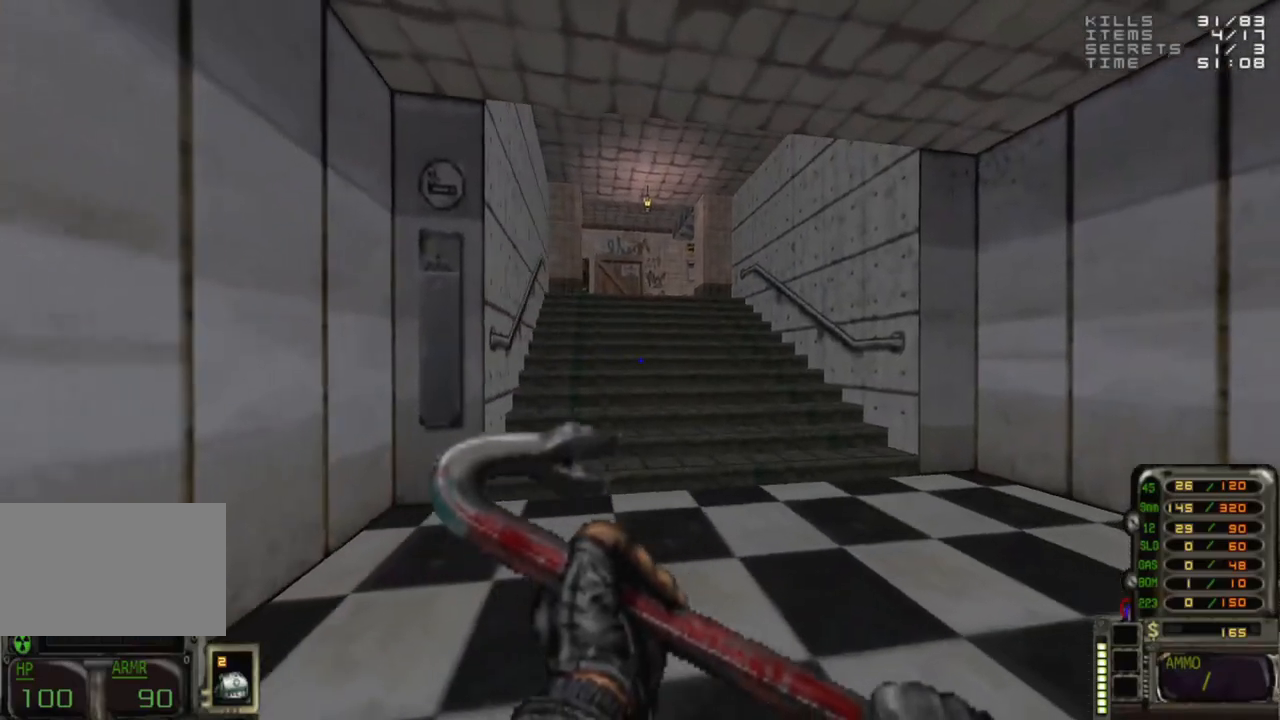
{"keys": [], "mouse": [], "events": [[167, "alt", "down"], [267, "alt", "up"]]}
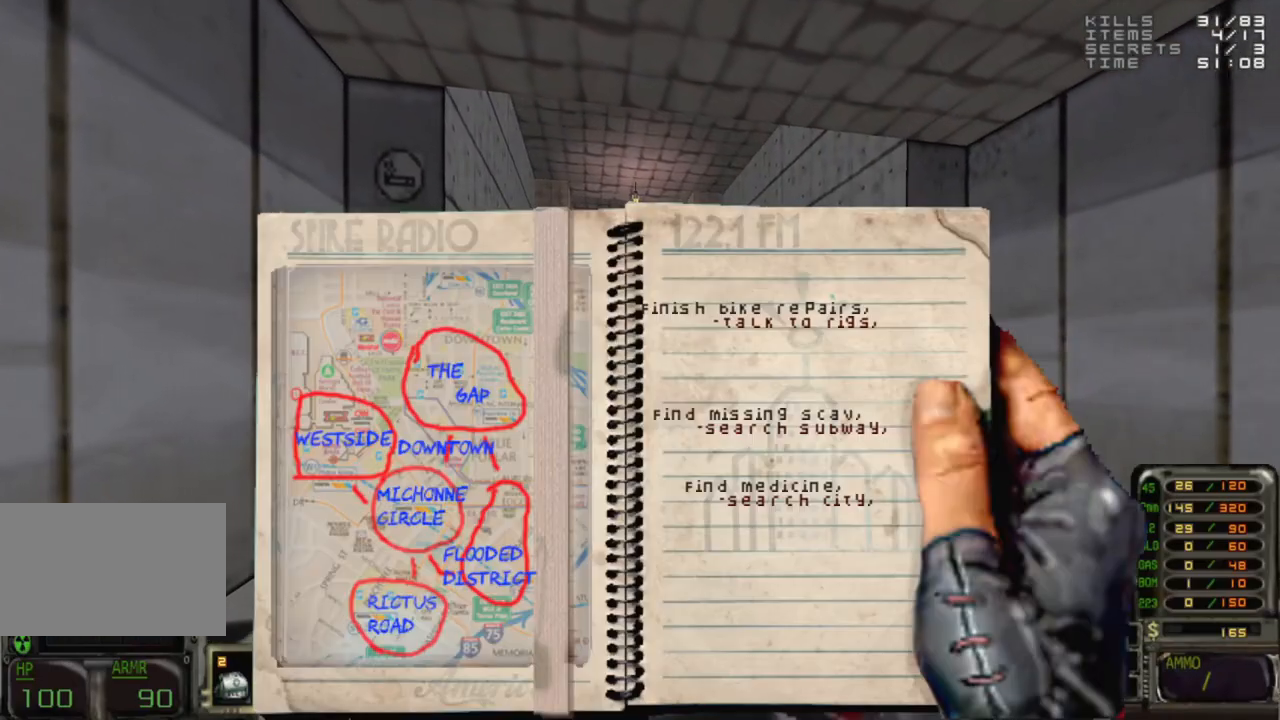
{"keys": [], "mouse": [], "events": []}
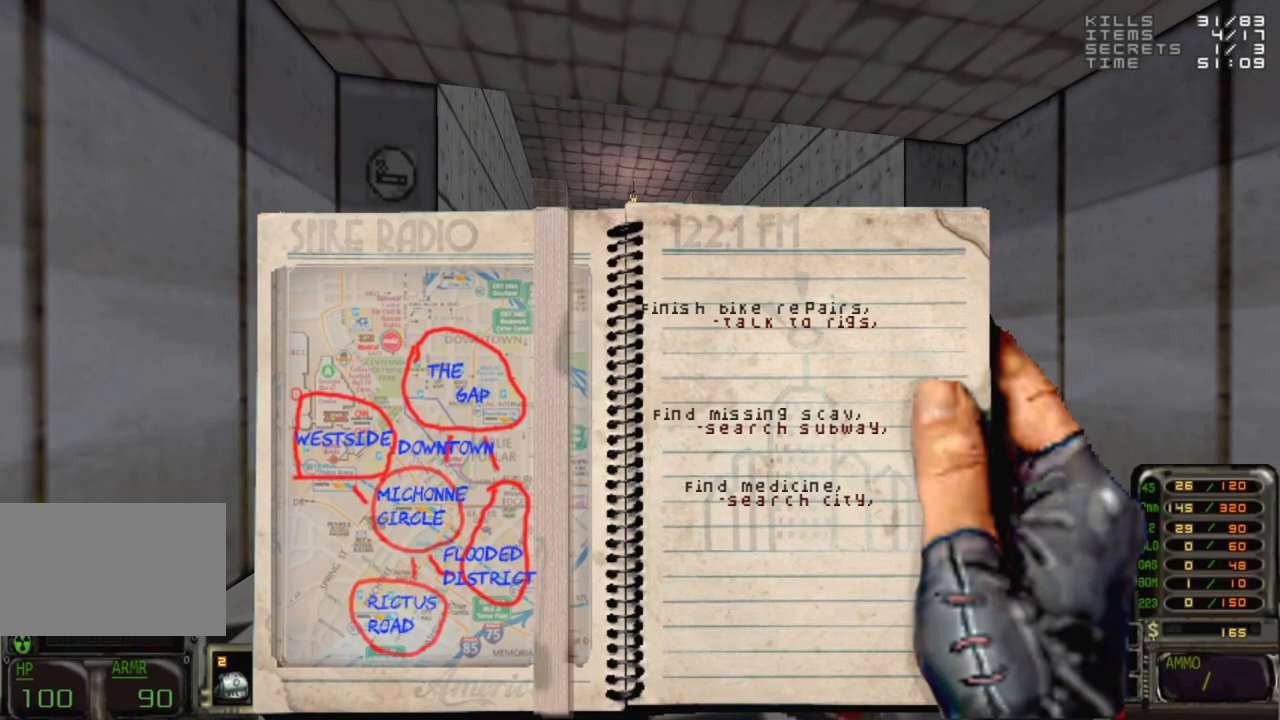
{"keys": [], "mouse": [], "events": []}
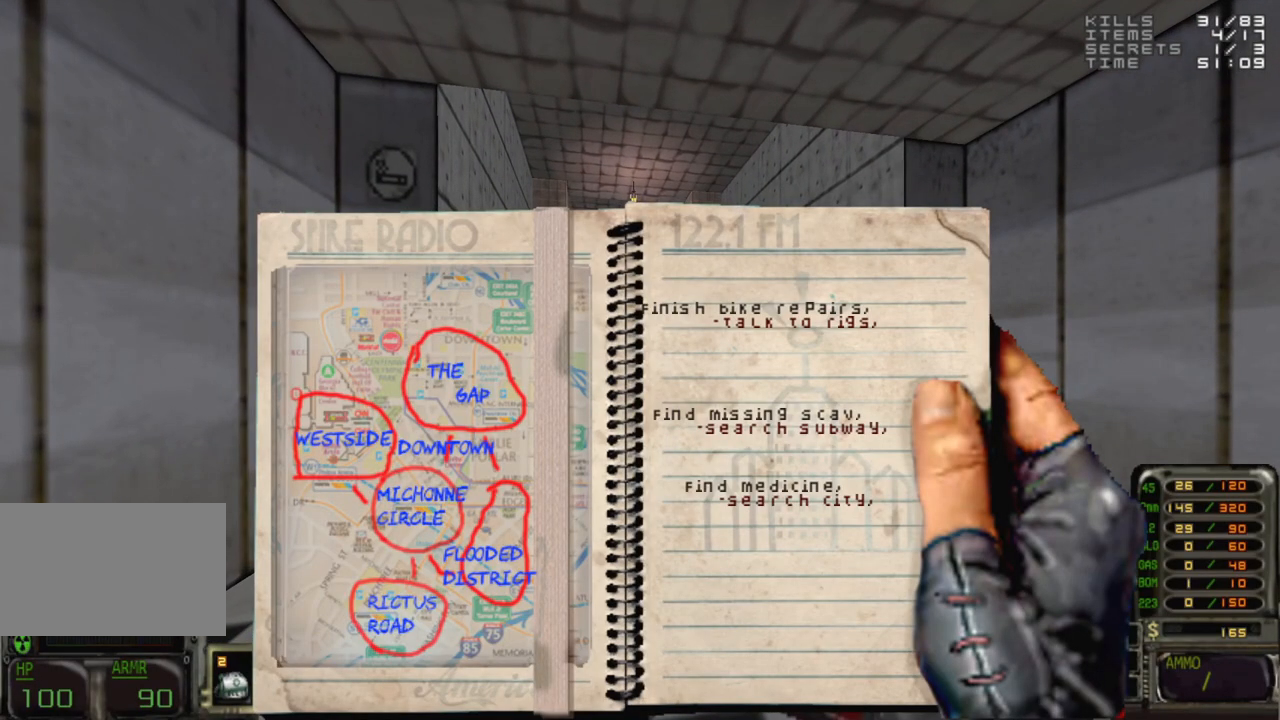
{"keys": ["alt"], "mouse": [], "events": [[483, "alt", "down"]]}
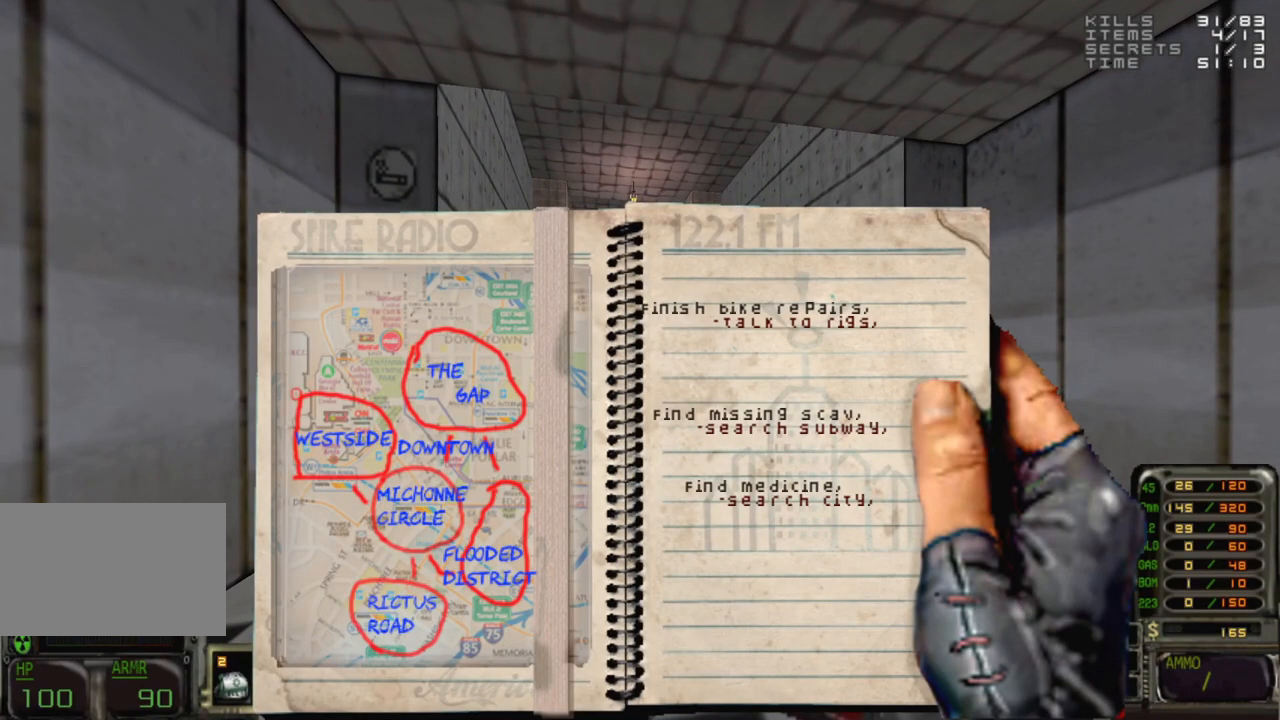
{"keys": [], "mouse": [], "events": [[83, "alt", "up"]]}
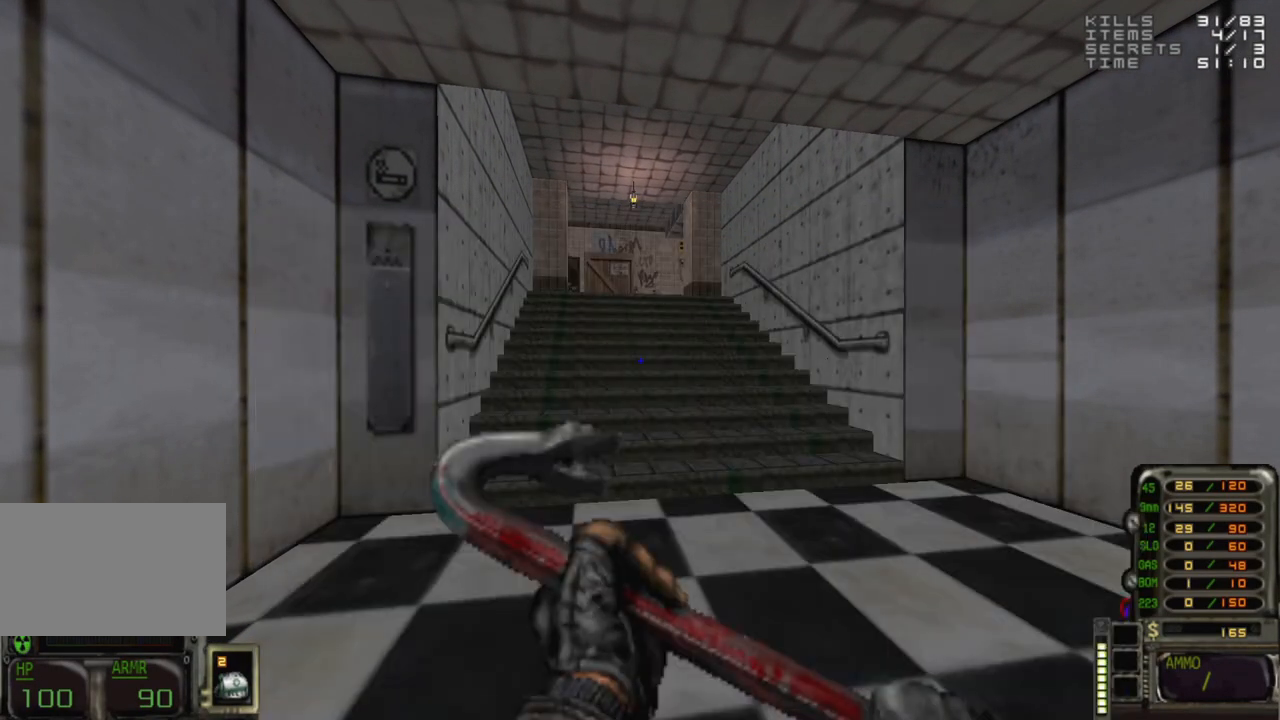
{"keys": ["w"], "mouse": [], "events": [[233, "w", "down"]]}
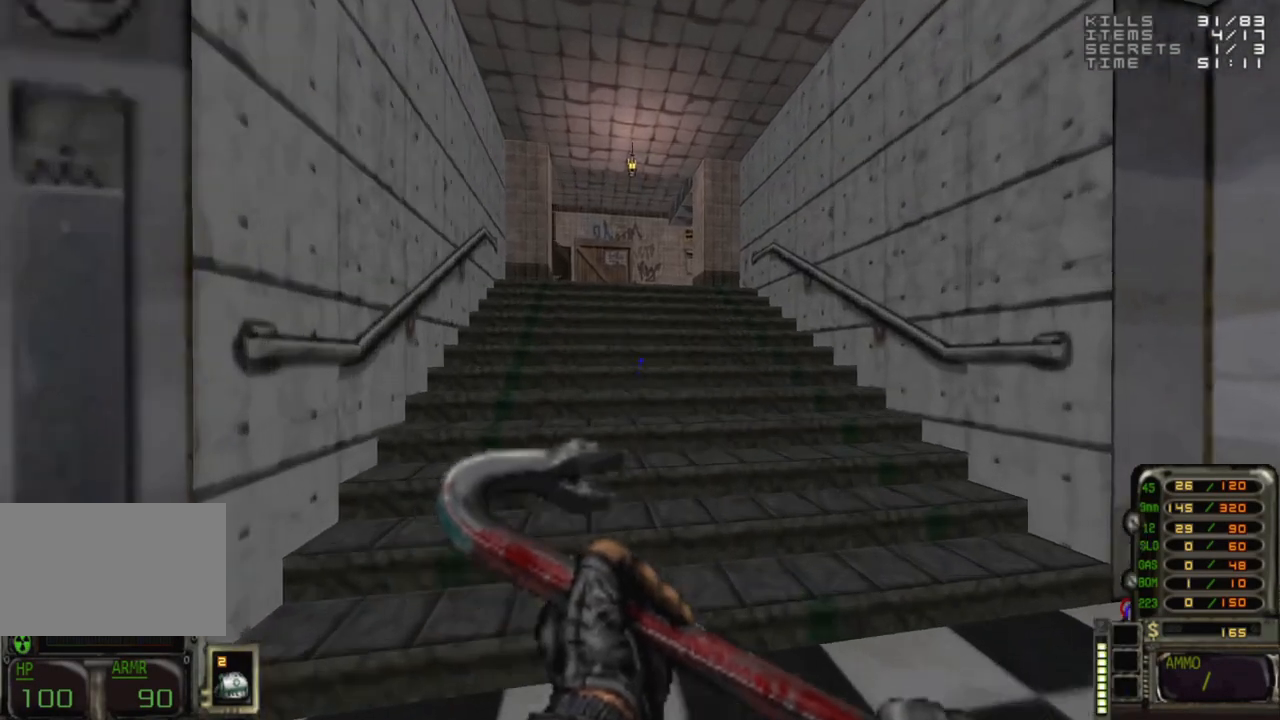
{"keys": [], "mouse": [], "events": [[350, "w", "up"]]}
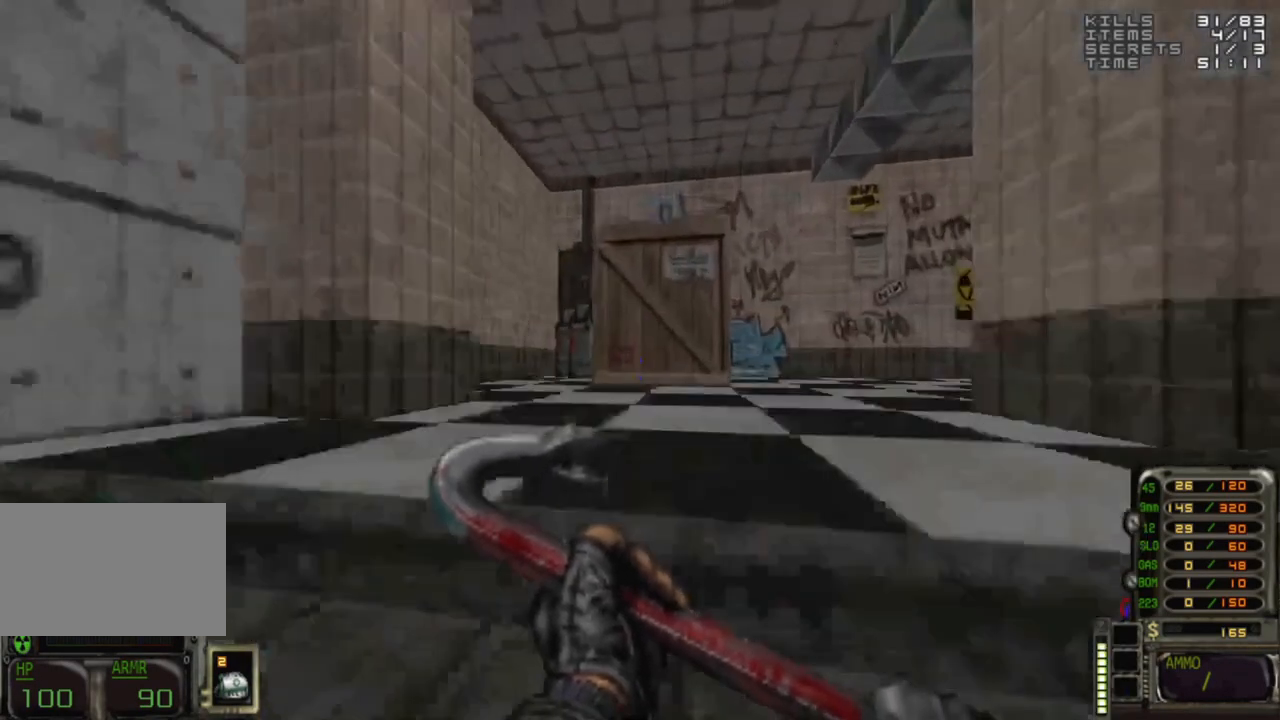
{"keys": [], "mouse": [], "events": []}
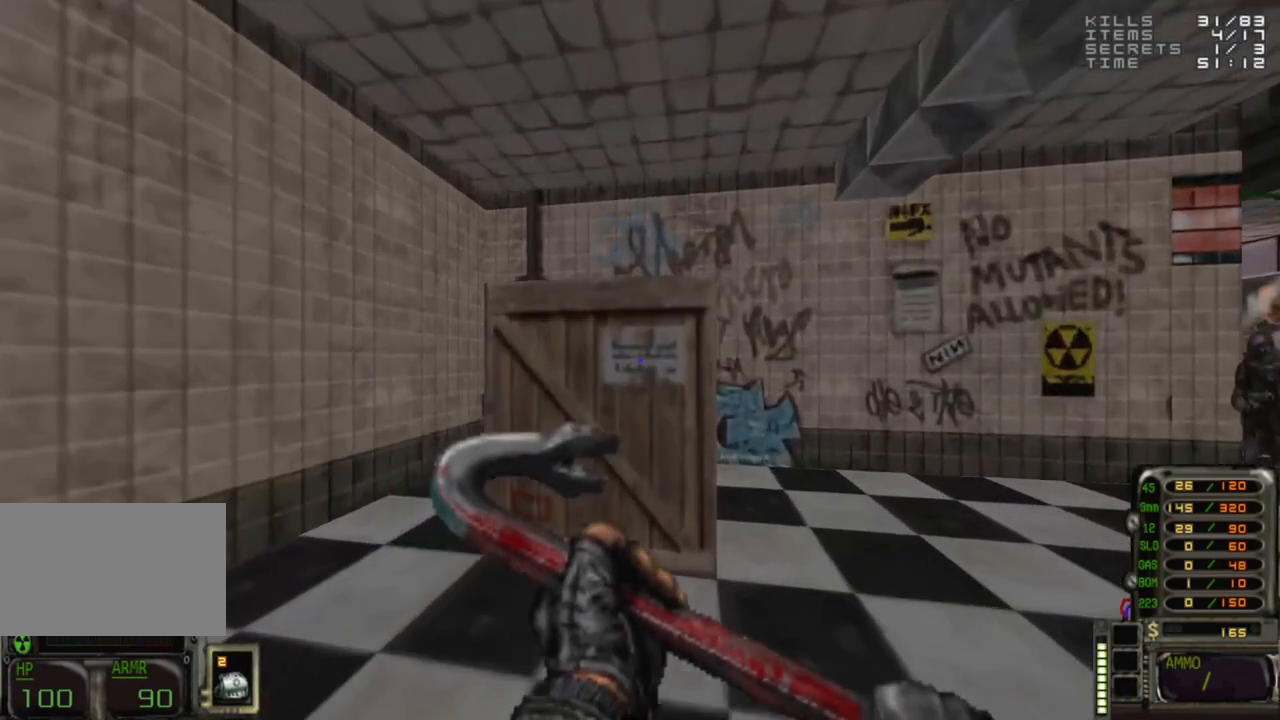
{"keys": ["d"], "mouse": [], "events": [[150, "a", "down"], [150, "w", "down"], [250, "a", "up"], [250, "w", "up"], [383, "d", "down"]]}
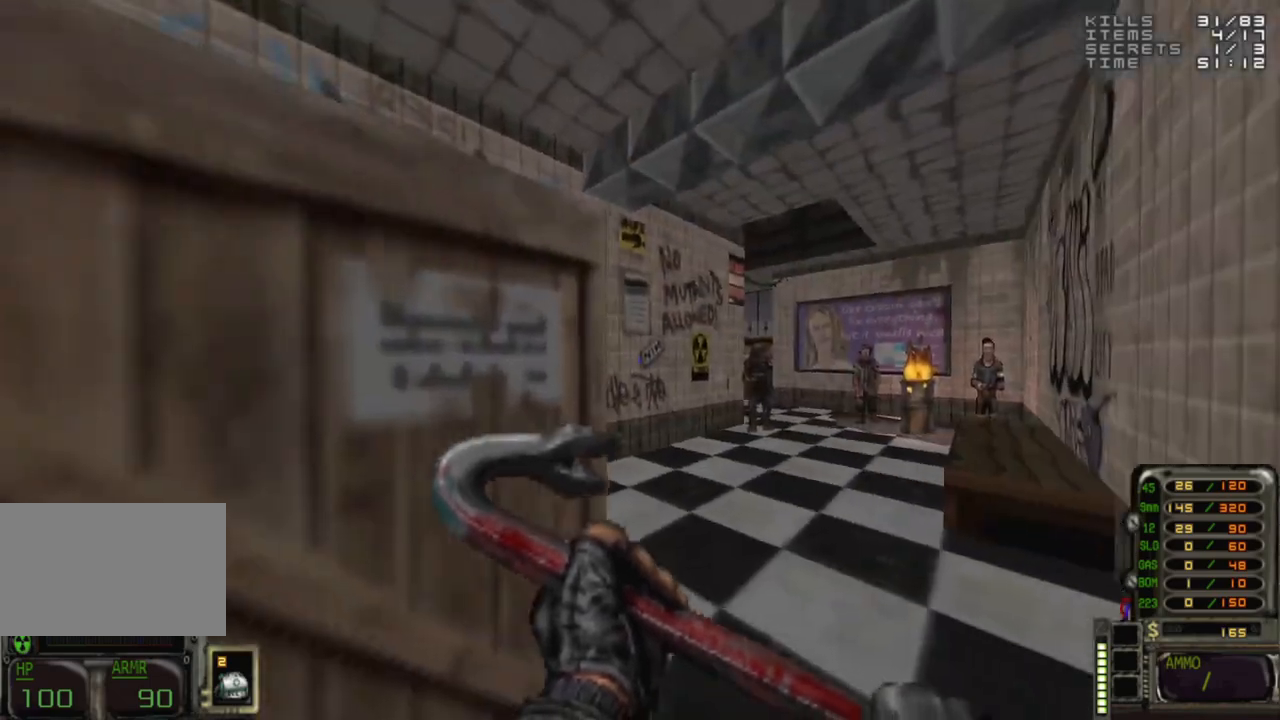
{"keys": ["d", "w"], "mouse": [], "events": [[83, "d", "up"], [450, "w", "down"], [483, "d", "down"]]}
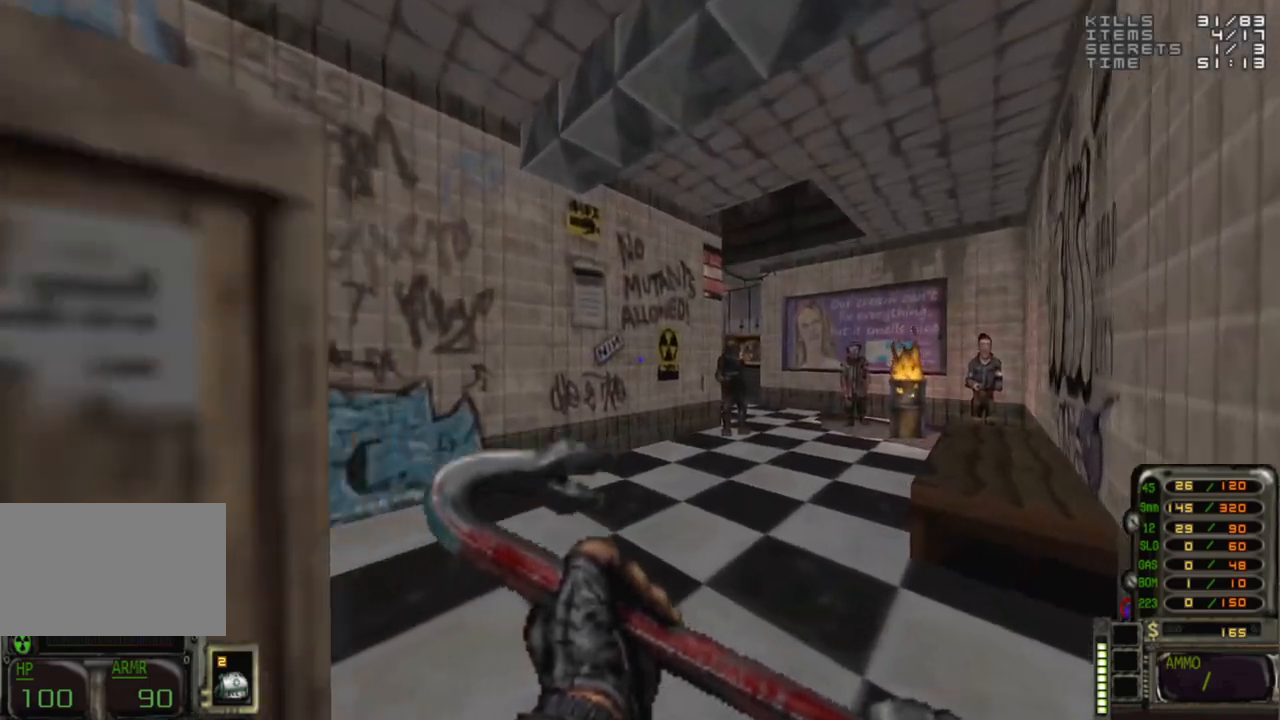
{"keys": ["w"], "mouse": [], "events": [[33, "w", "up"], [83, "d", "up"], [467, "w", "down"]]}
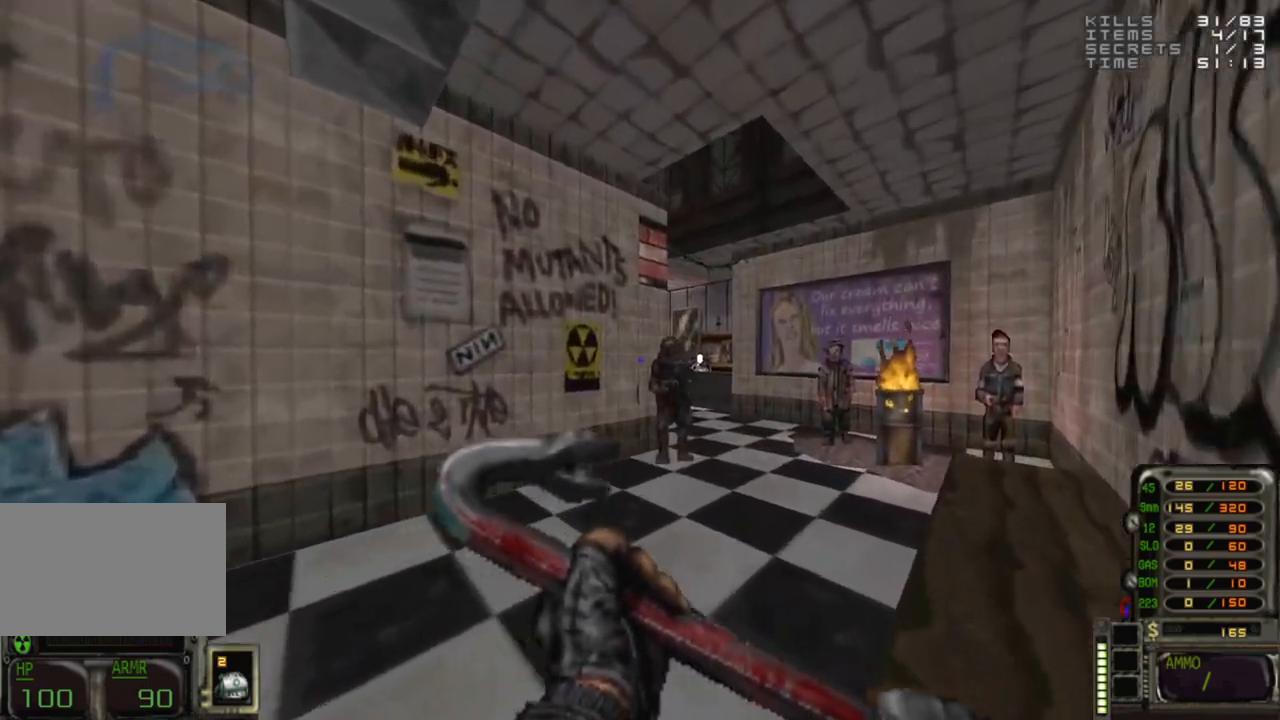
{"keys": [], "mouse": [], "events": [[100, "w", "up"]]}
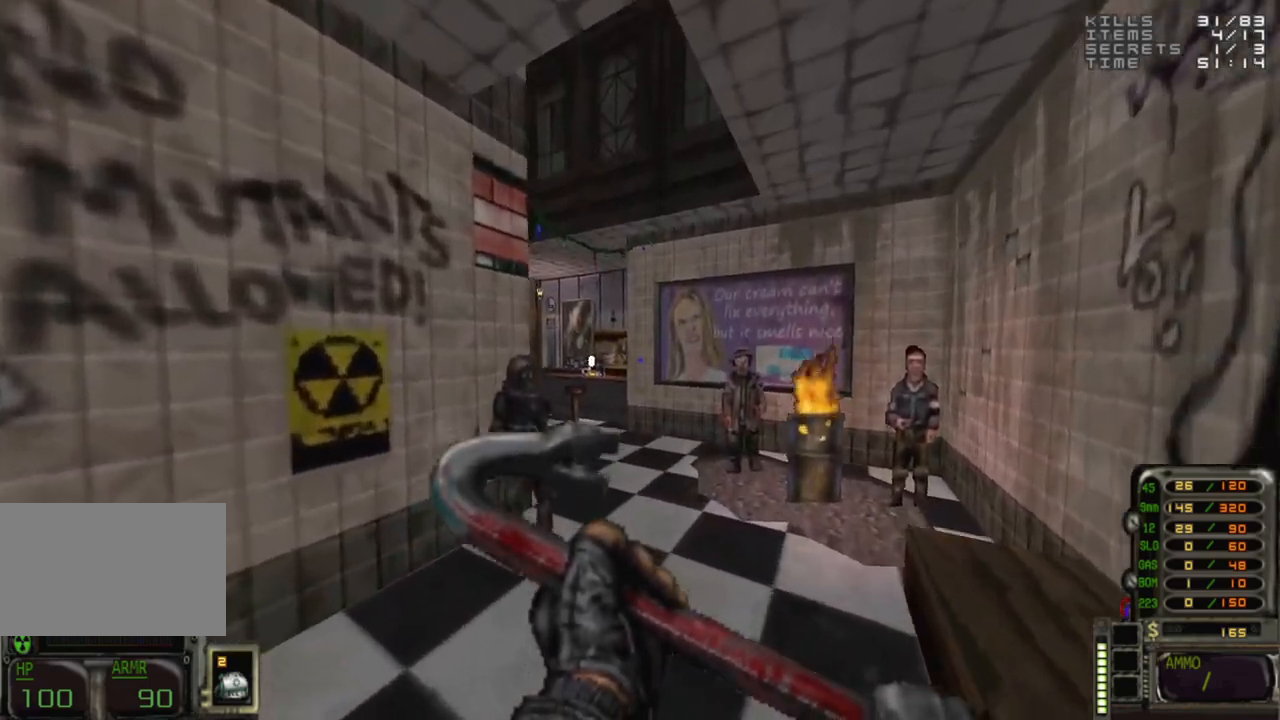
{"keys": [], "mouse": [], "events": [[350, "w", "down"], [483, "w", "up"]]}
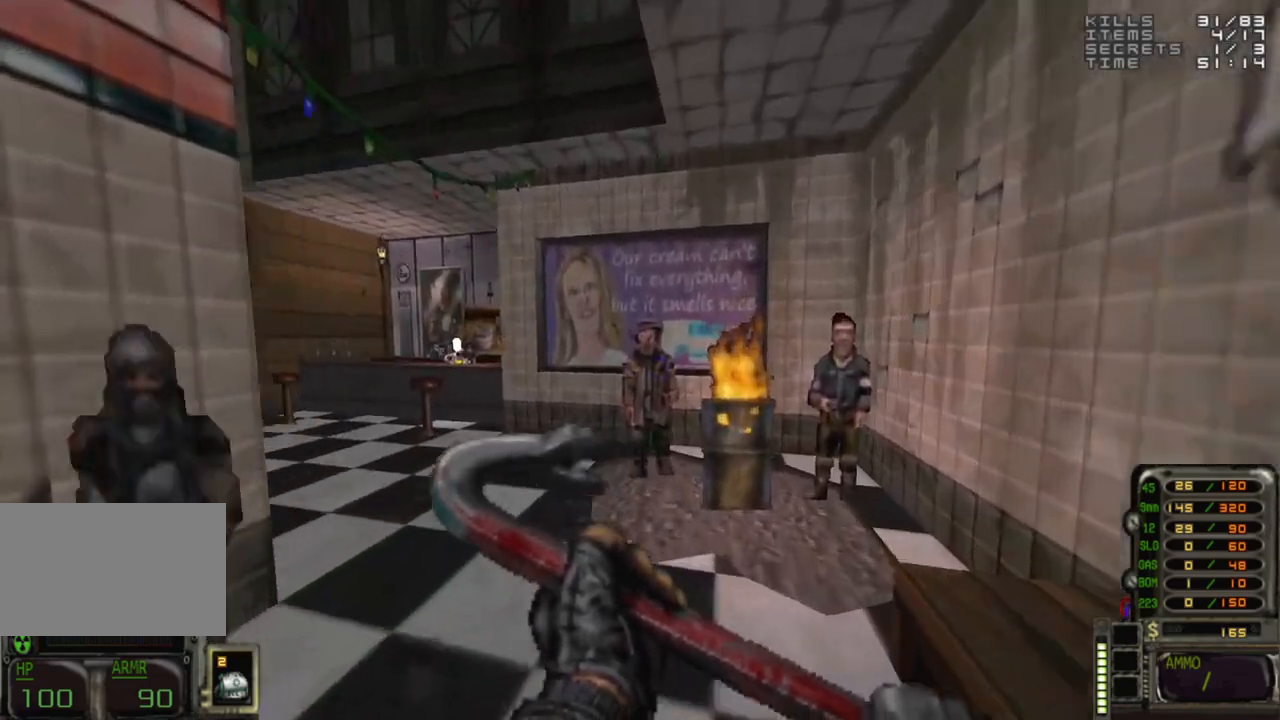
{"keys": [], "mouse": [], "events": []}